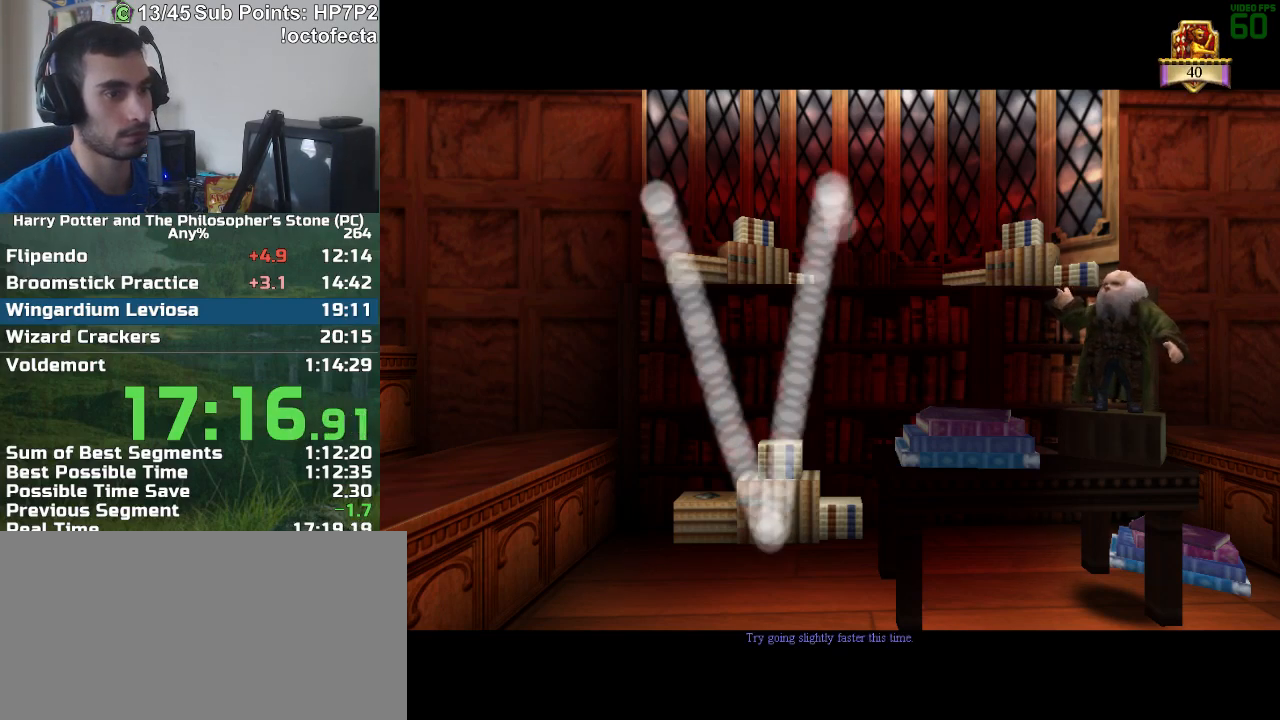
Gameplay with keyboard and mouse; each line is a JSON object with the keys and mouse buttons held at the frame after it. "events" lists presses ("down") and releases ("up") of "a", "d", "down", "e", "escape", "f", "f1", "f2", "f4", "left", "q", "r", "right", "s", "shift", "space", "tab", "up", "w", "mouse_left" and "mouse_right" between this image and that frame as [ms after this image, input, new state], when the widget could be followed in between. "mouse_left", "mouse_right" = the "left", "right" buttons of the "mouse" list. No other keys are recorded. Mouse movement is not recorded.
{"keys": [], "mouse": ["left"], "events": [[483, "mouse_left", "down"]]}
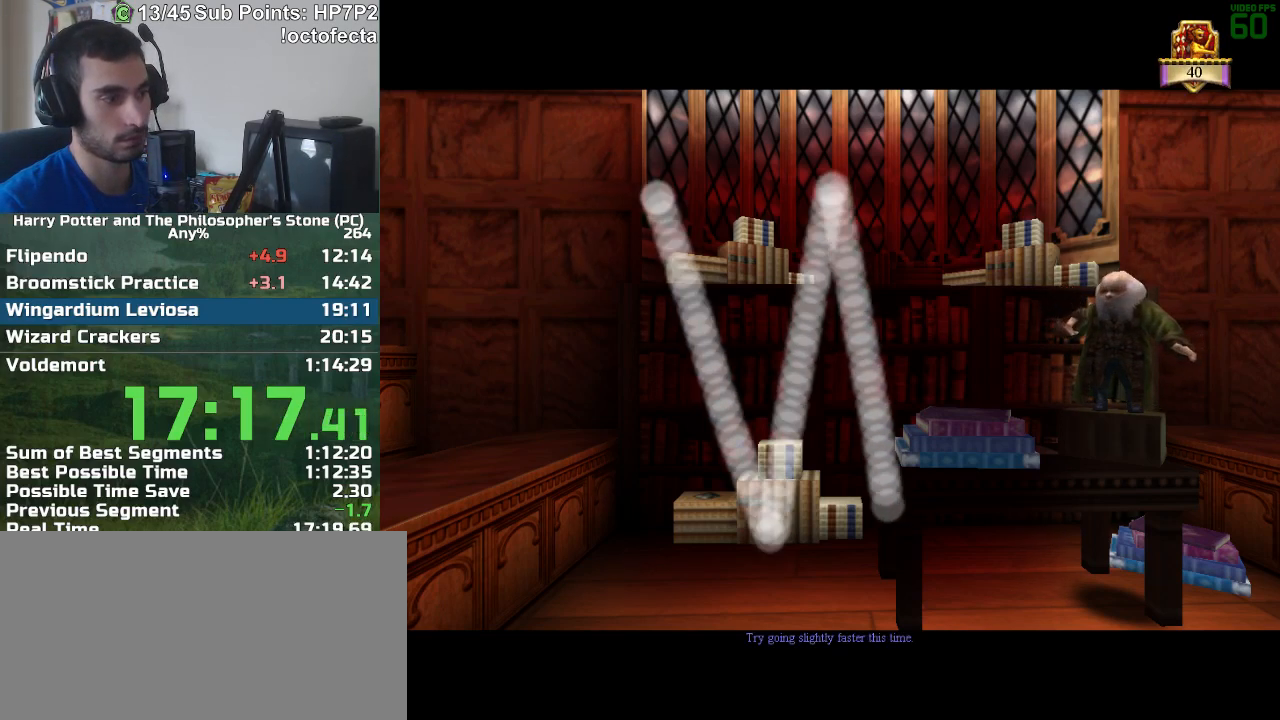
{"keys": [], "mouse": ["left"], "events": [[83, "mouse_left", "up"], [133, "mouse_left", "down"], [217, "mouse_left", "up"], [267, "mouse_left", "down"], [317, "mouse_left", "up"], [367, "mouse_left", "down"], [417, "mouse_left", "up"], [500, "mouse_left", "down"]]}
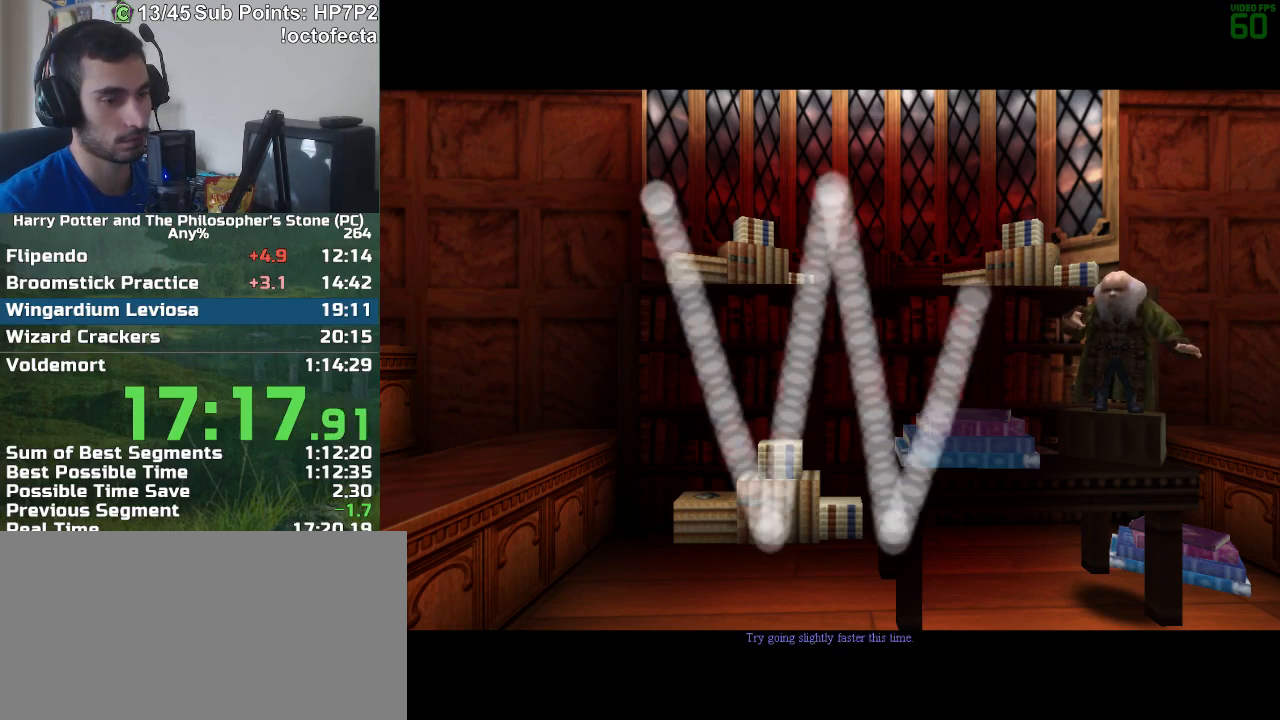
{"keys": [], "mouse": ["left"], "events": [[50, "mouse_left", "up"], [100, "mouse_left", "down"], [133, "mouse_left", "up"], [233, "mouse_left", "down"], [283, "mouse_left", "up"], [333, "mouse_left", "down"], [383, "mouse_left", "up"], [467, "mouse_left", "down"]]}
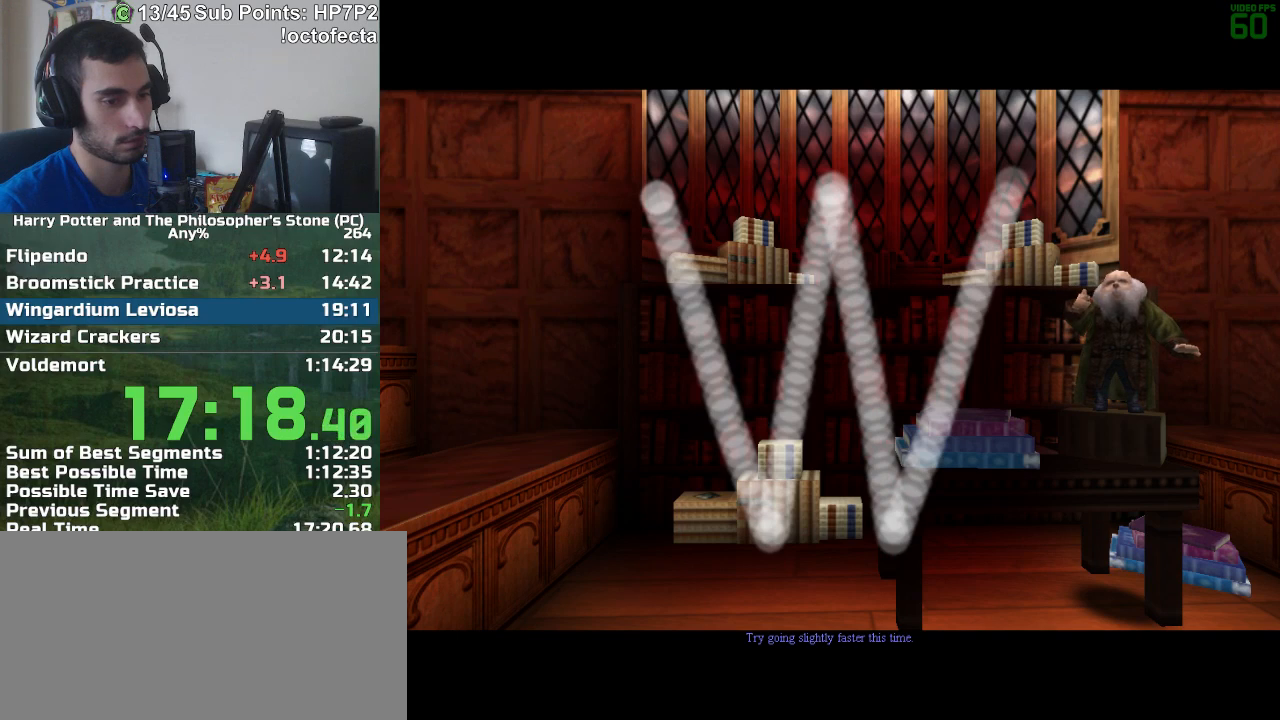
{"keys": [], "mouse": [], "events": [[17, "mouse_left", "up"], [67, "mouse_left", "down"], [250, "mouse_left", "up"], [300, "mouse_left", "down"], [350, "mouse_left", "up"], [400, "mouse_left", "down"], [483, "mouse_left", "up"]]}
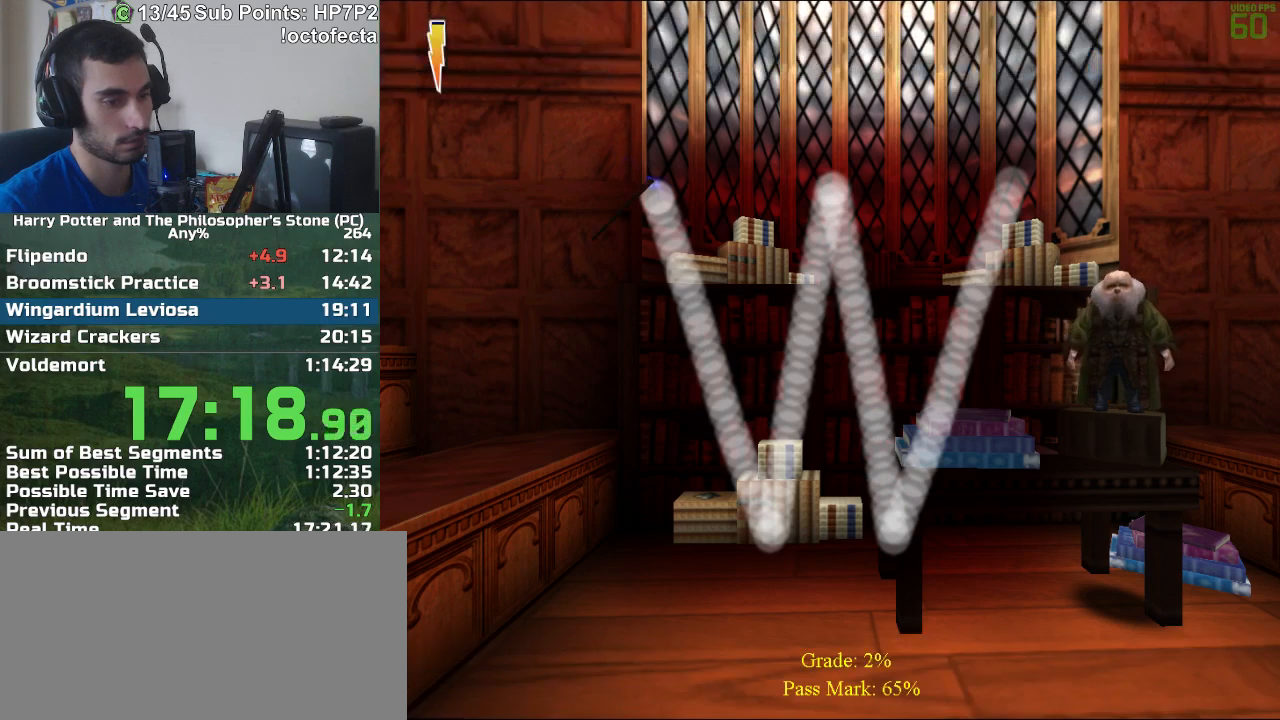
{"keys": [], "mouse": [], "events": [[33, "mouse_left", "down"], [83, "mouse_left", "up"]]}
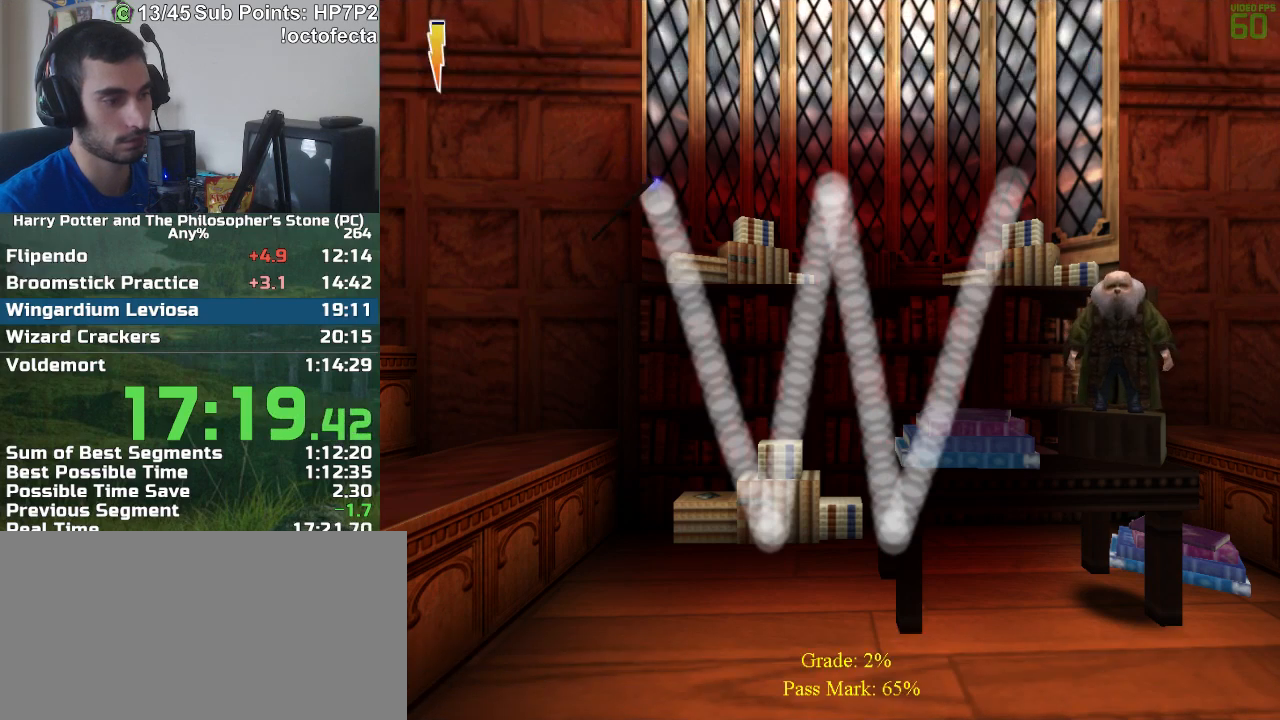
{"keys": [], "mouse": [], "events": []}
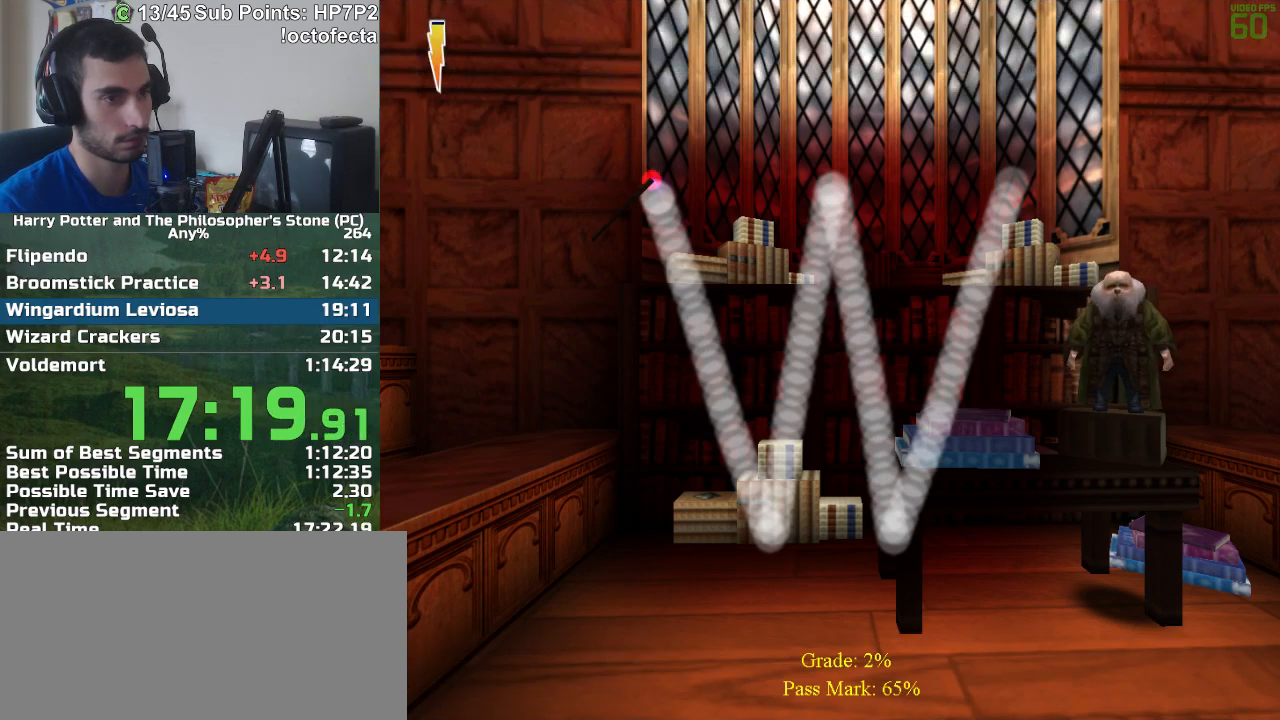
{"keys": [], "mouse": [], "events": []}
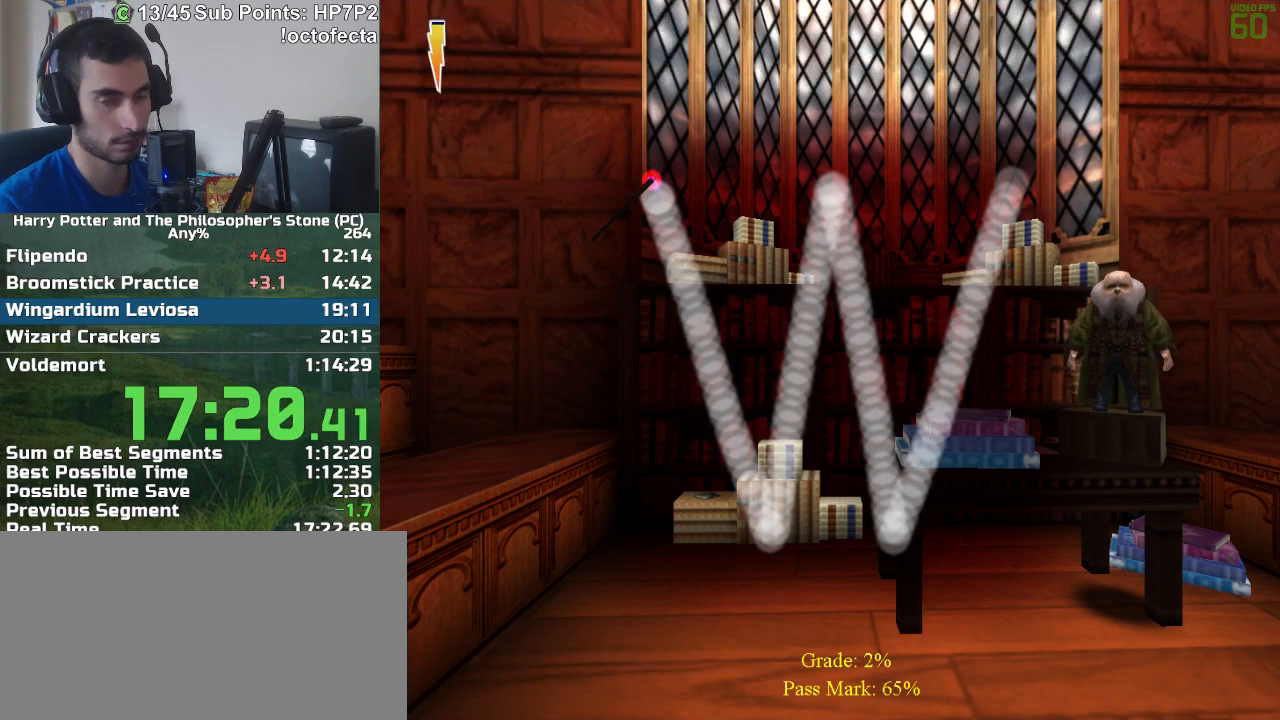
{"keys": [], "mouse": [], "events": []}
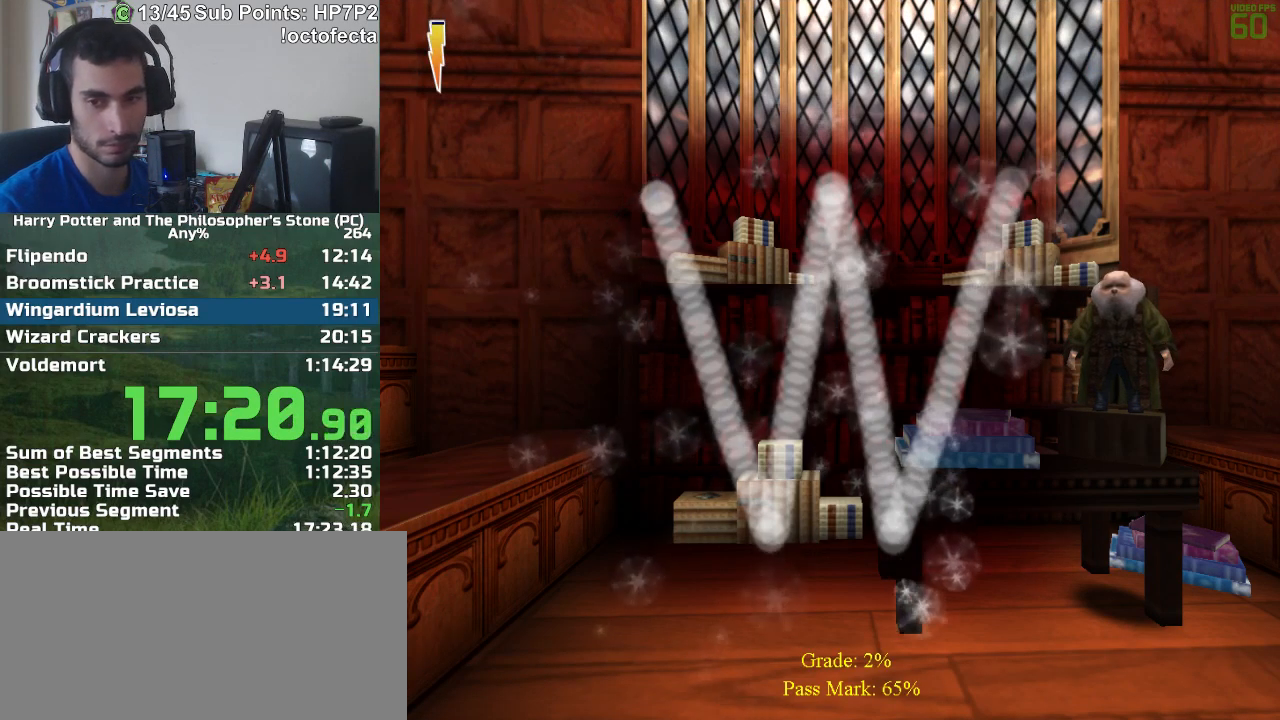
{"keys": [], "mouse": [], "events": []}
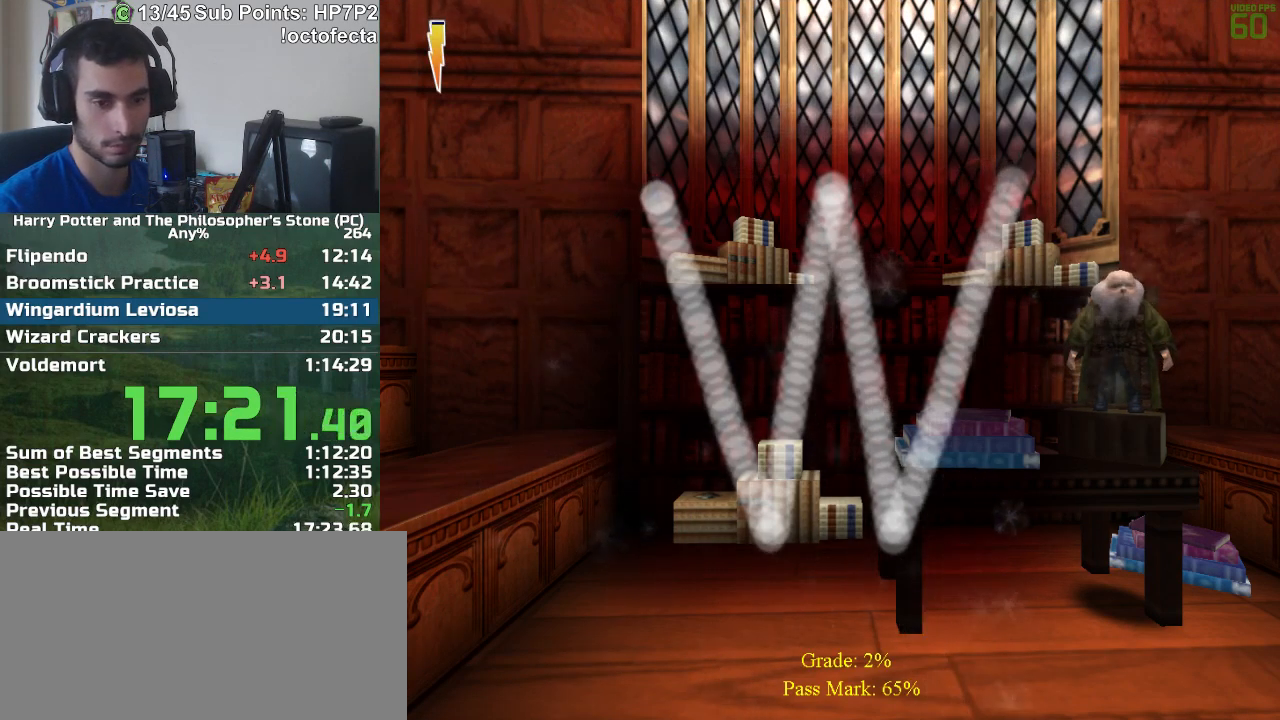
{"keys": [], "mouse": [], "events": []}
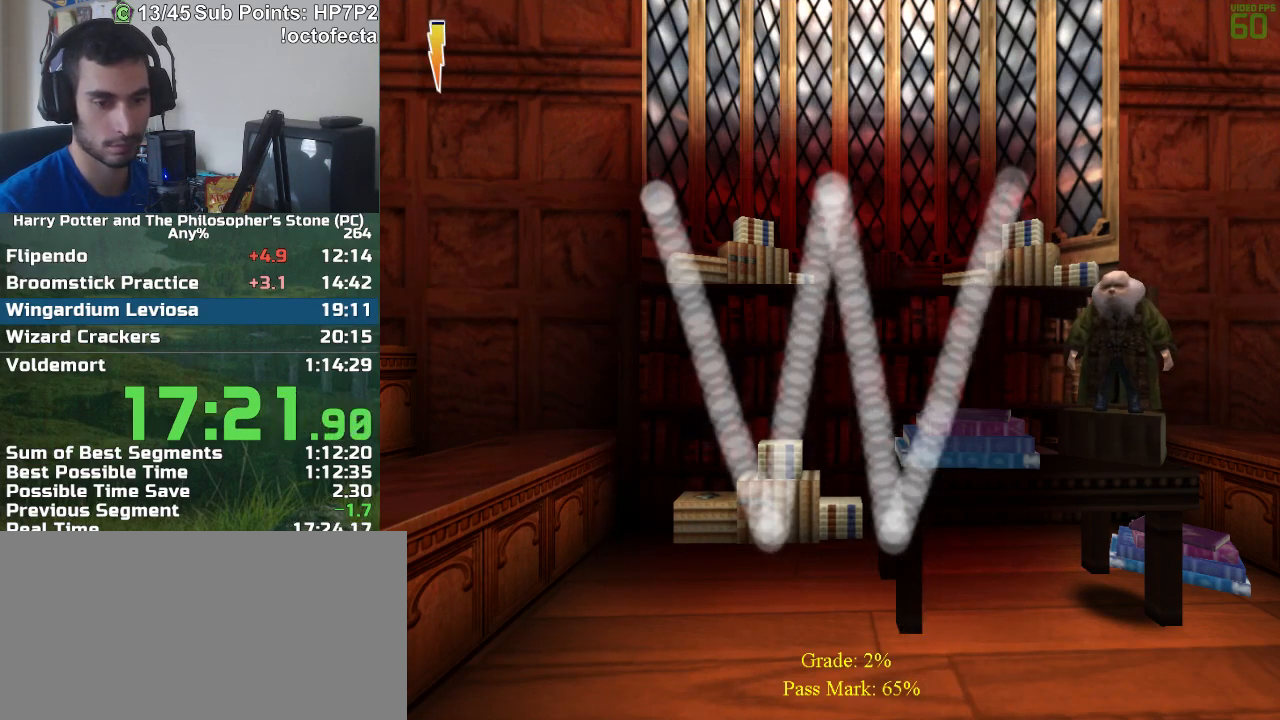
{"keys": [], "mouse": [], "events": []}
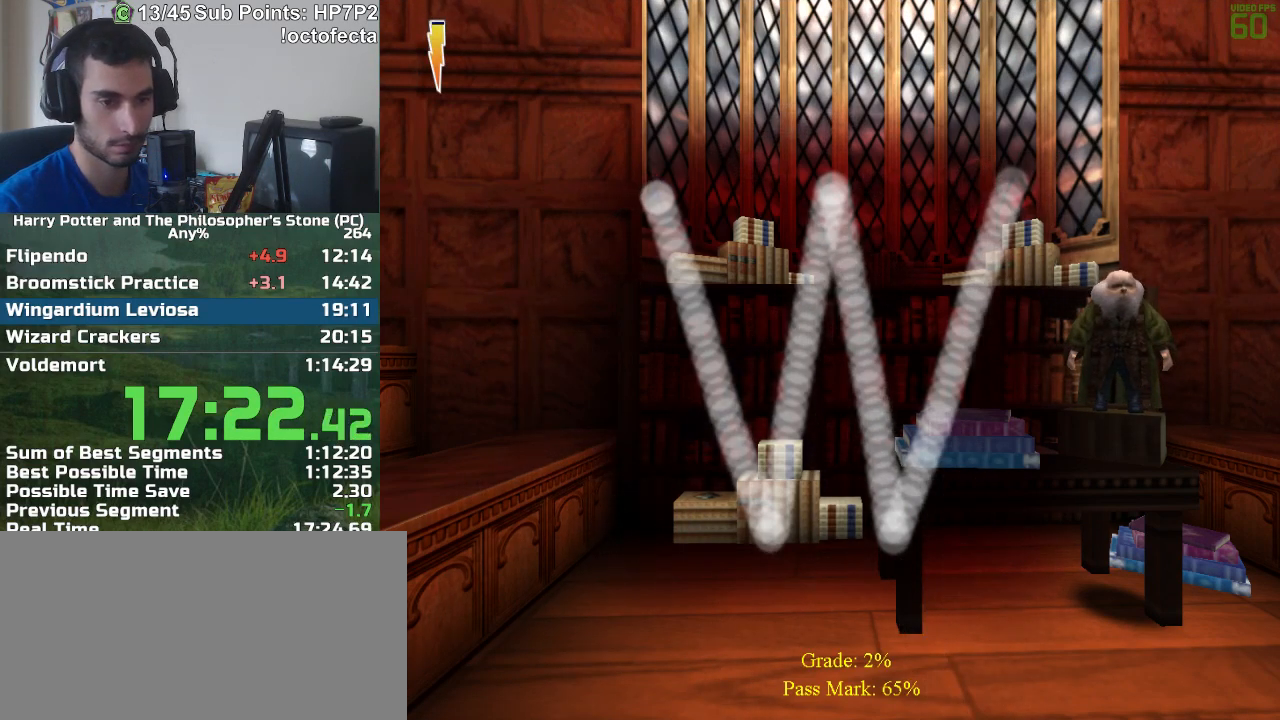
{"keys": [], "mouse": [], "events": []}
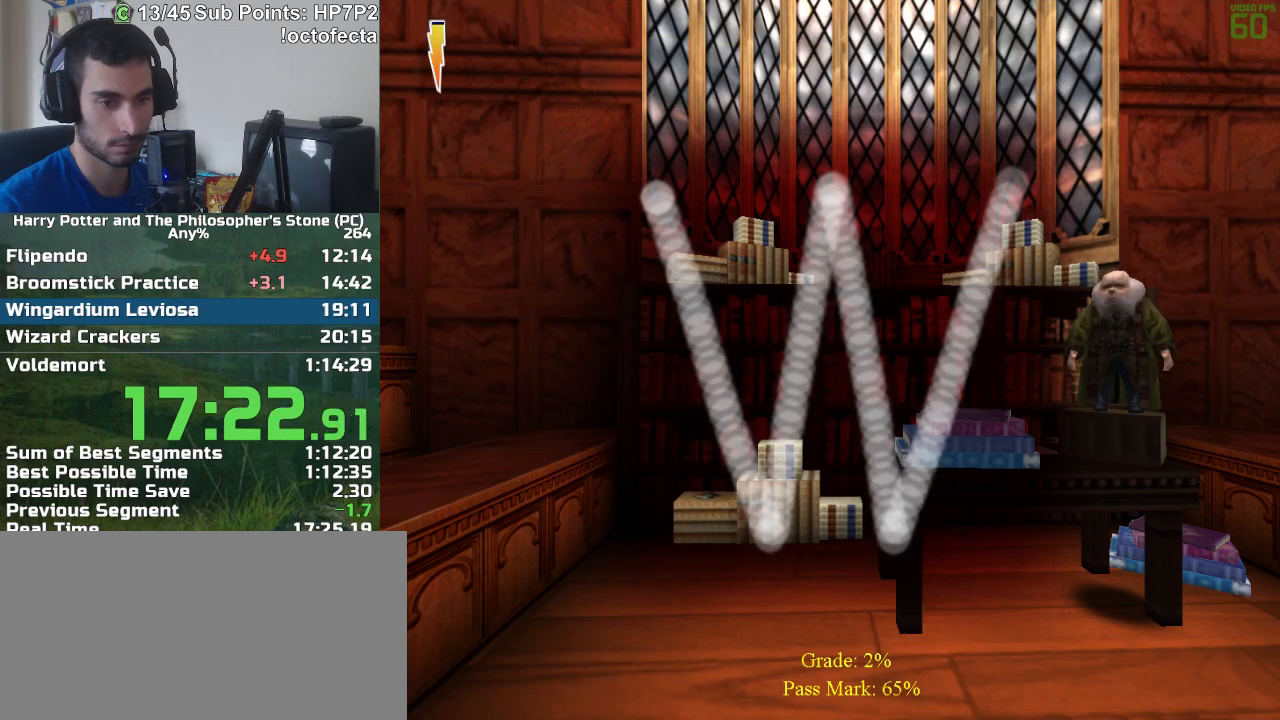
{"keys": ["a", "w"], "mouse": [], "events": [[433, "a", "down"], [483, "w", "down"]]}
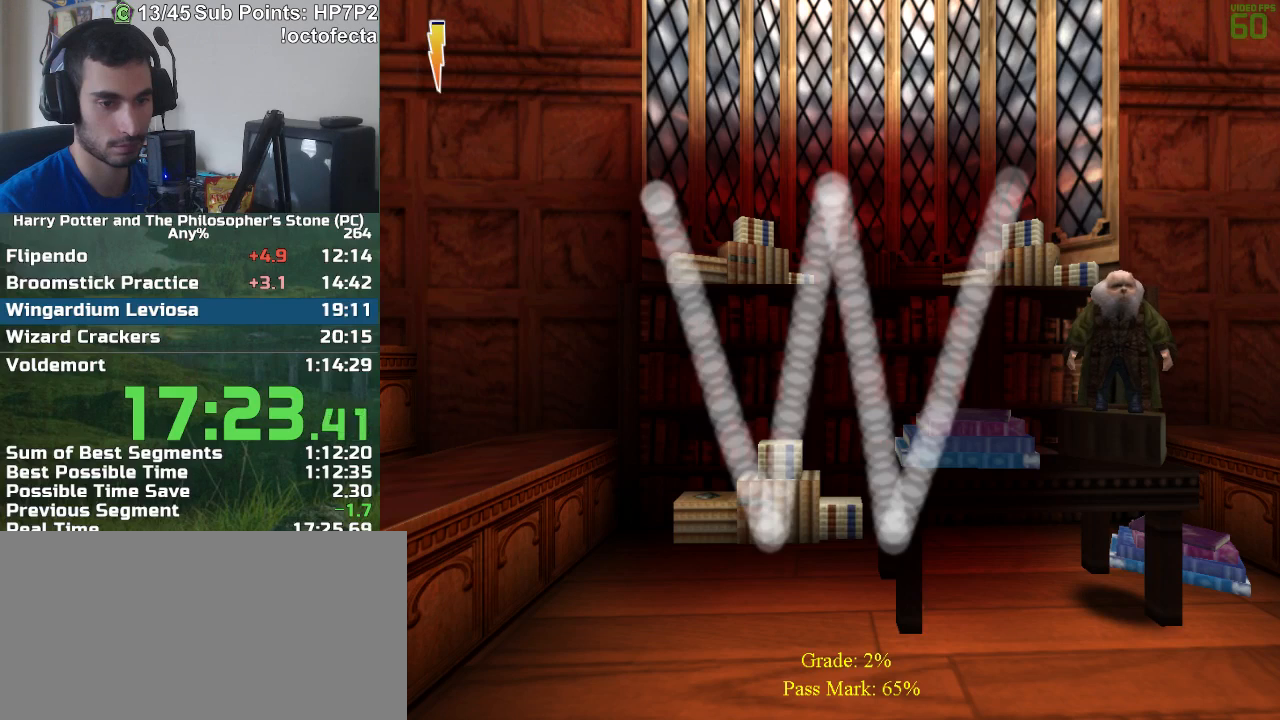
{"keys": ["w"], "mouse": [], "events": [[83, "a", "up"], [83, "d", "down"], [83, "w", "up"], [217, "d", "up"], [317, "a", "down"], [500, "a", "up"], [500, "w", "down"]]}
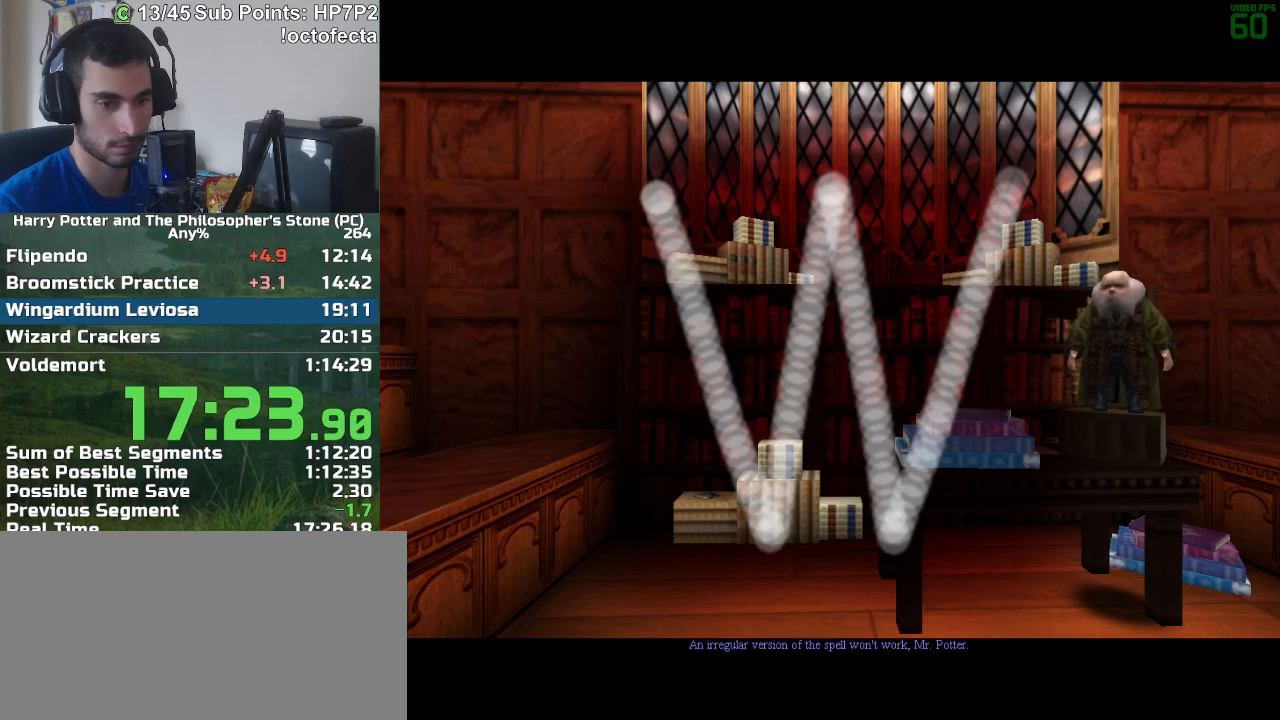
{"keys": ["w"], "mouse": [], "events": [[50, "d", "down"], [150, "w", "up"], [183, "d", "up"], [283, "a", "down"], [467, "a", "up"], [467, "w", "down"]]}
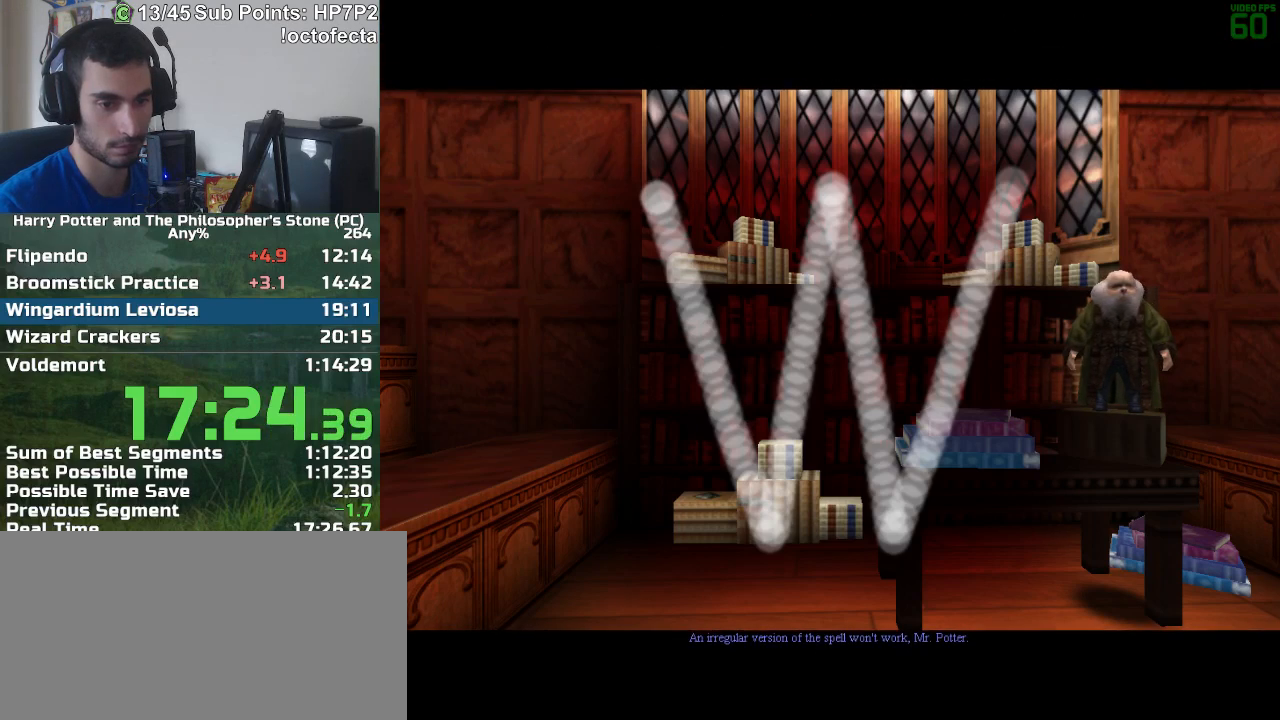
{"keys": [], "mouse": [], "events": [[67, "d", "down"], [117, "w", "up"], [250, "d", "up"]]}